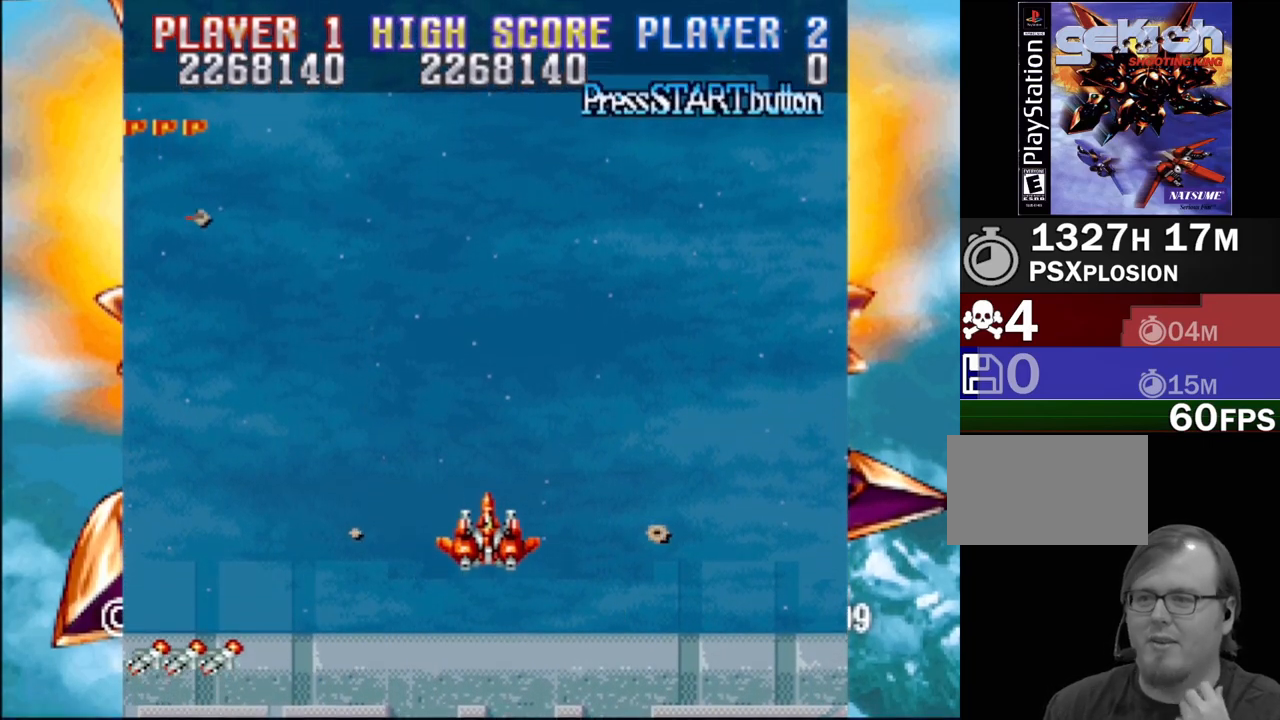
Gameplay with a controller (PlayStation layout); each line is a JSON object with the inputs held at the frame after it. "events" lists button and stick changes between this image and that frame as [ms after this image, input, new state], when the widget could be followed in between. Not read: L3 R3 left_stick right_stick.
{"buttons": [], "events": []}
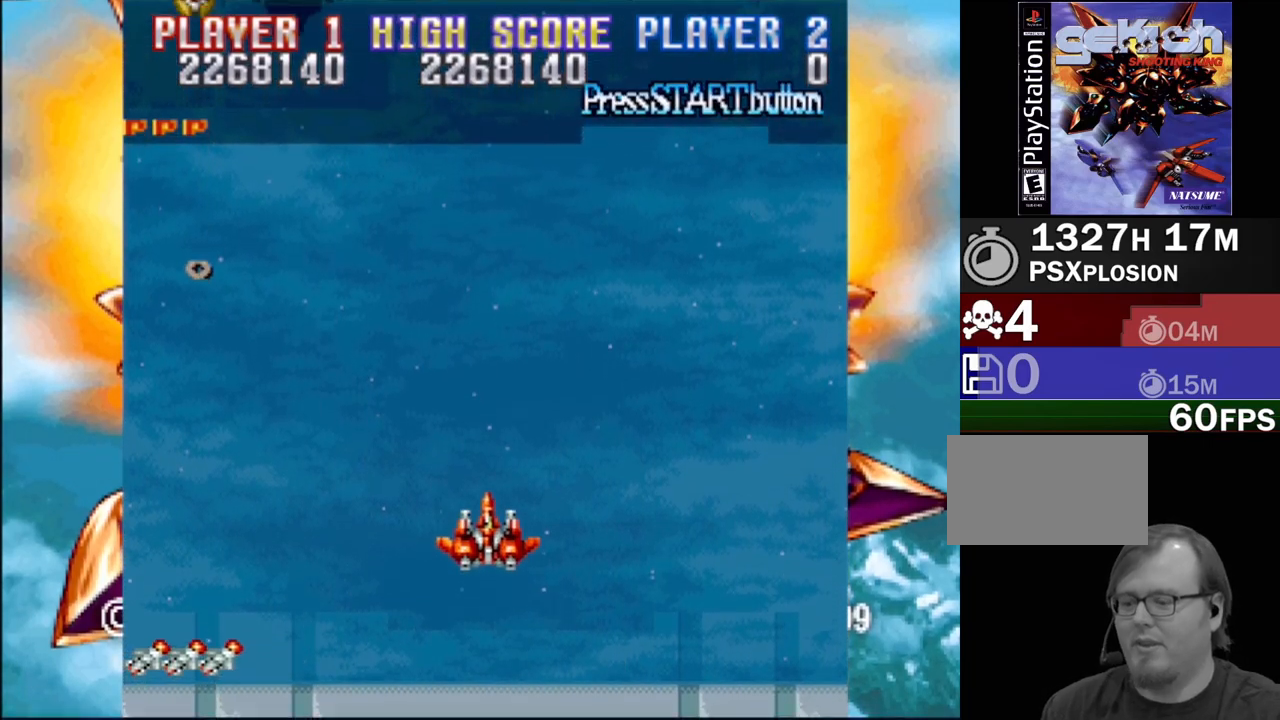
{"buttons": ["SQUARE"], "events": [[467, "SQUARE", "down"]]}
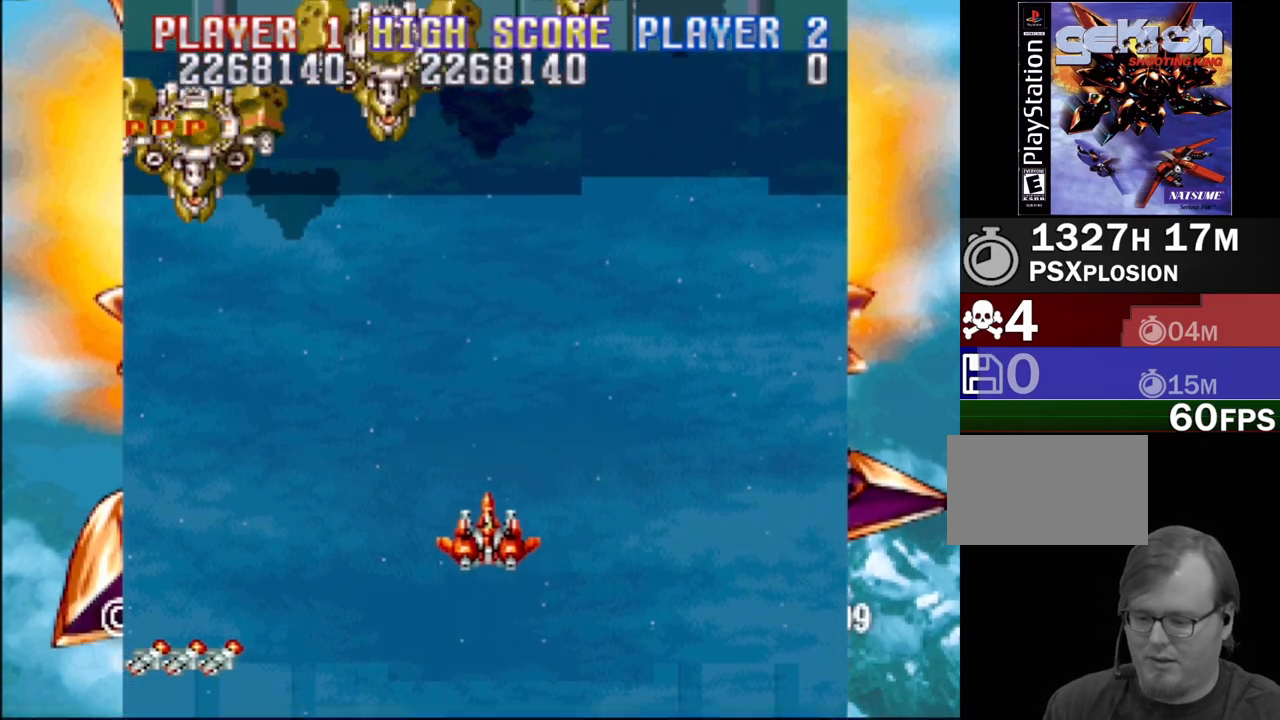
{"buttons": ["SQUARE", "DPAD_UP"], "events": [[33, "DPAD_DOWN", "down"], [33, "DPAD_LEFT", "down"], [117, "CROSS", "down"], [117, "SQUARE", "up"], [217, "SQUARE", "down"], [233, "CROSS", "up"], [233, "DPAD_DOWN", "up"], [333, "CROSS", "down"], [350, "SQUARE", "up"], [433, "SQUARE", "down"], [450, "CROSS", "up"], [450, "DPAD_UP", "down"], [483, "DPAD_LEFT", "up"]]}
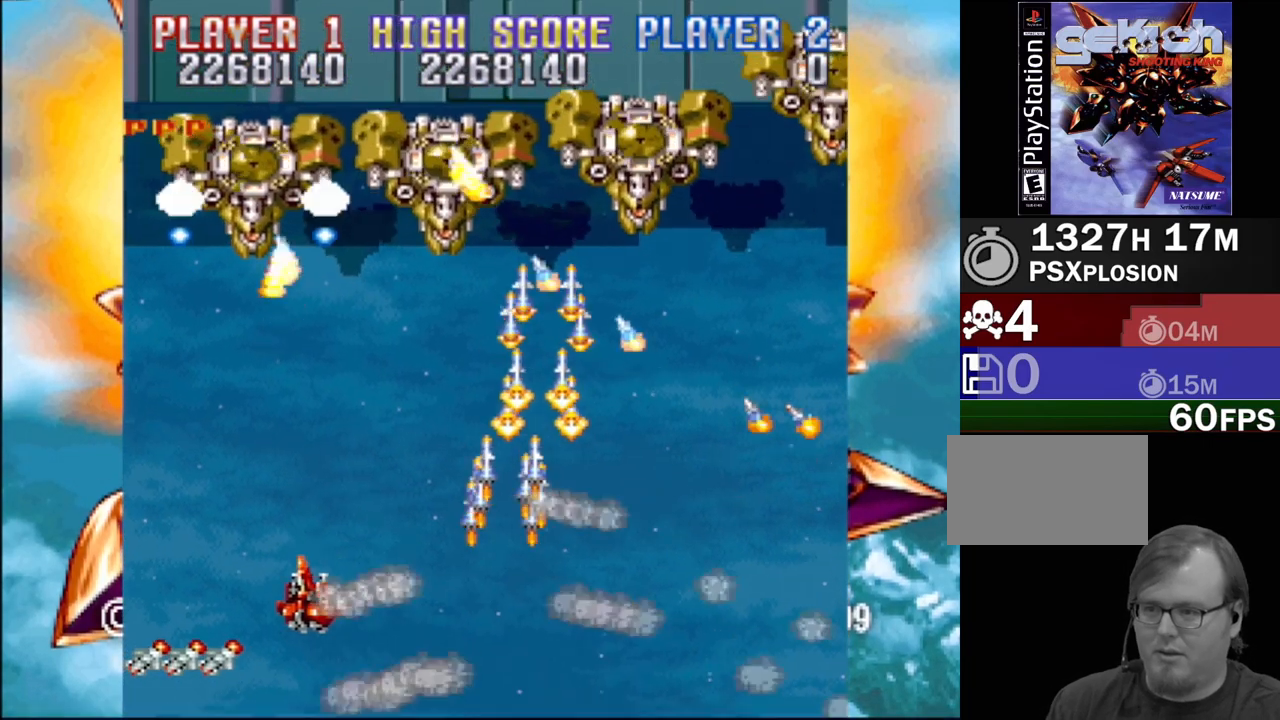
{"buttons": ["SQUARE"], "events": [[33, "DPAD_UP", "up"], [67, "CROSS", "down"], [83, "DPAD_RIGHT", "down"], [100, "SQUARE", "up"], [117, "DPAD_DOWN", "down"], [150, "SQUARE", "down"], [200, "CROSS", "up"], [283, "CROSS", "down"], [283, "DPAD_DOWN", "up"], [300, "SQUARE", "up"], [383, "DPAD_RIGHT", "up"], [400, "DPAD_UP", "down"], [417, "SQUARE", "down"], [450, "CROSS", "up"], [467, "DPAD_UP", "up"]]}
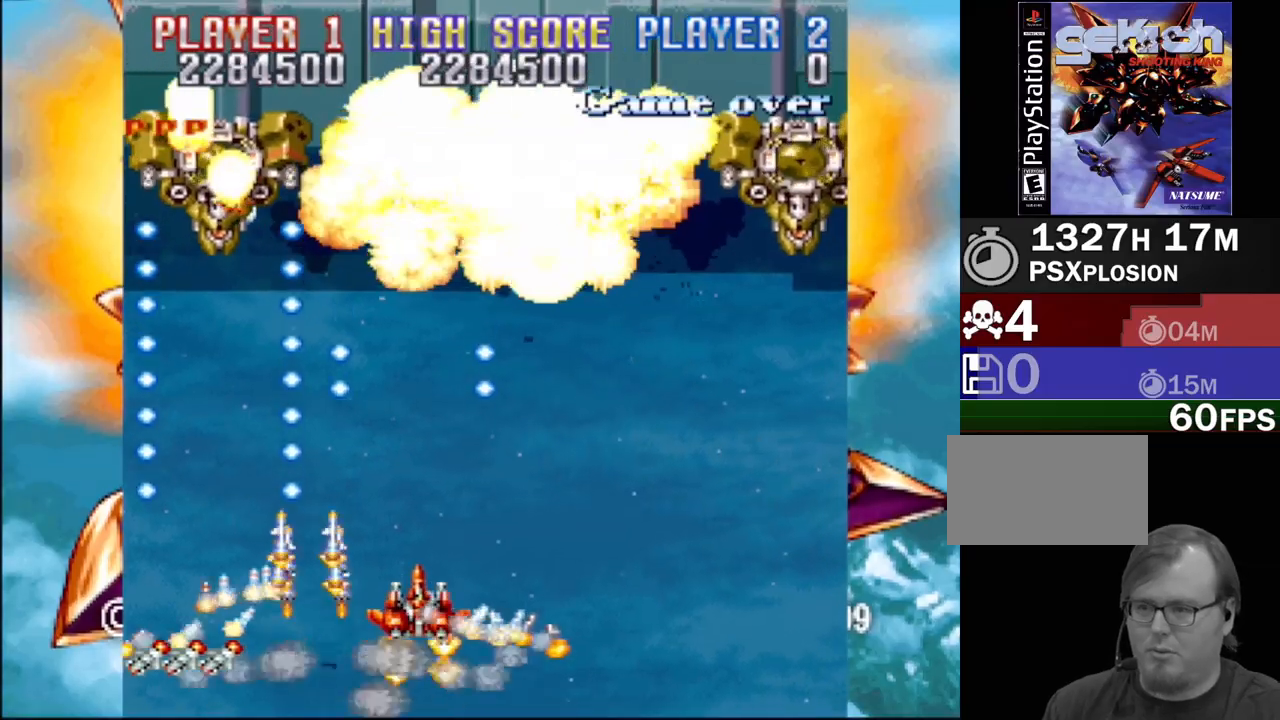
{"buttons": ["CROSS", "SQUARE", "DPAD_RIGHT"], "events": [[50, "CROSS", "down"], [67, "SQUARE", "up"], [117, "DPAD_RIGHT", "down"], [117, "SQUARE", "down"], [150, "CROSS", "up"], [267, "CROSS", "down"], [283, "SQUARE", "up"], [350, "SQUARE", "down"], [400, "CROSS", "up"], [500, "CROSS", "down"]]}
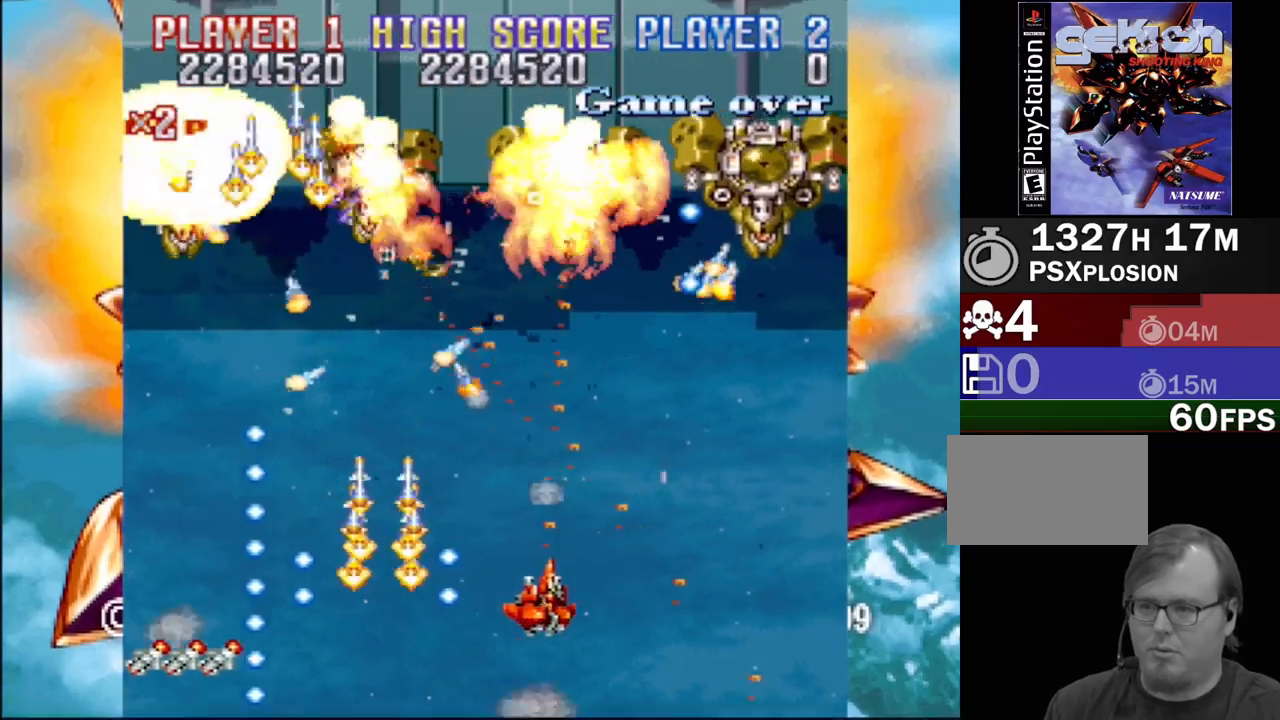
{"buttons": ["CROSS", "DPAD_UP", "DPAD_LEFT"], "events": [[17, "SQUARE", "up"], [50, "DPAD_RIGHT", "up"], [83, "SQUARE", "down"], [150, "CROSS", "up"], [150, "DPAD_LEFT", "down"], [217, "CROSS", "down"], [233, "SQUARE", "up"], [317, "SQUARE", "down"], [383, "CROSS", "up"], [383, "DPAD_UP", "down"], [400, "DPAD_UP", "up"], [467, "CROSS", "down"], [467, "DPAD_UP", "down"], [483, "SQUARE", "up"]]}
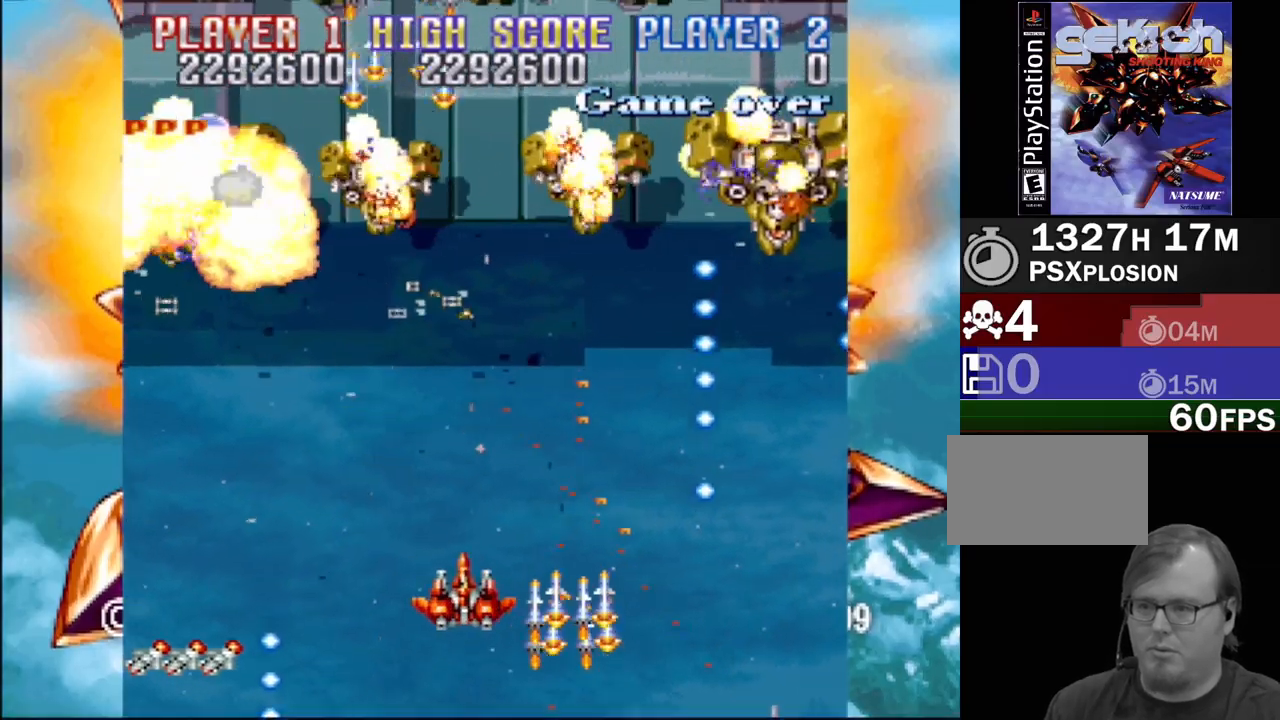
{"buttons": ["CROSS", "SQUARE"], "events": [[17, "DPAD_LEFT", "up"], [33, "DPAD_RIGHT", "down"], [50, "SQUARE", "down"], [100, "CROSS", "up"], [217, "CROSS", "down"], [267, "DPAD_RIGHT", "up"], [283, "DPAD_LEFT", "down"], [300, "DPAD_UP", "up"], [333, "CROSS", "up"], [400, "DPAD_LEFT", "up"], [467, "CROSS", "down"]]}
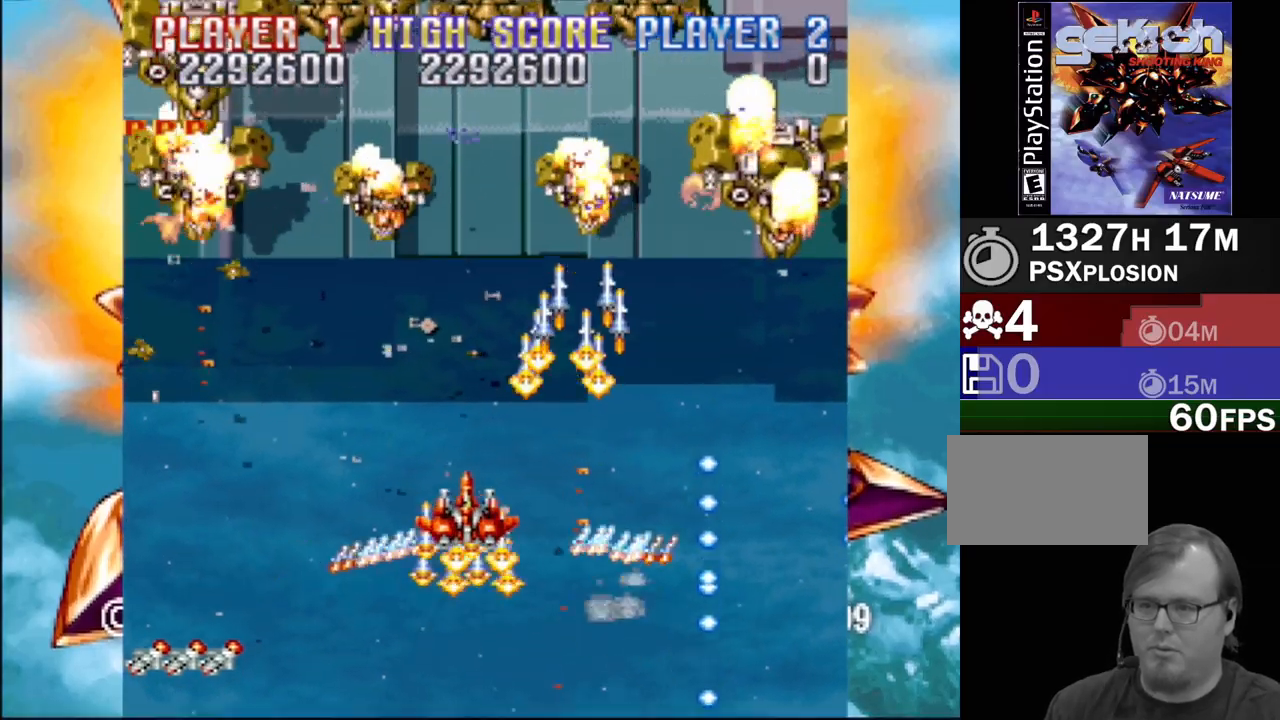
{"buttons": ["CROSS", "DPAD_LEFT"]}
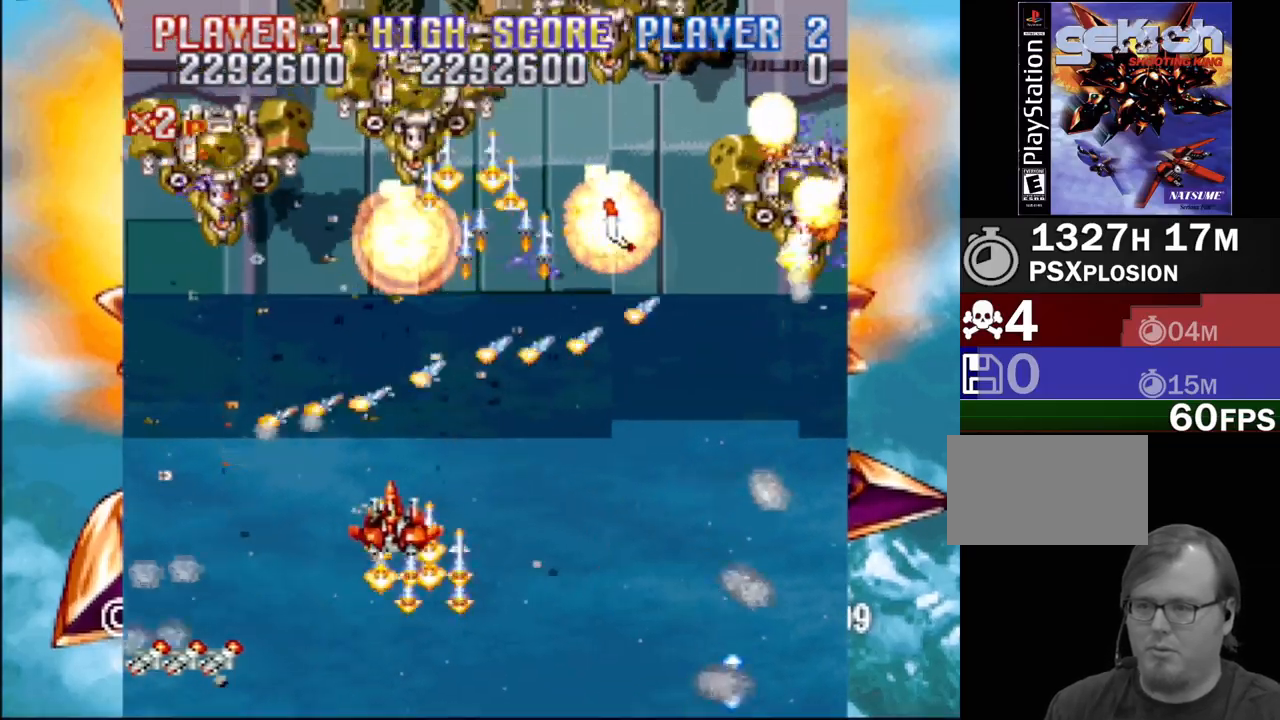
{"buttons": ["CROSS", "SQUARE", "DPAD_UP", "DPAD_RIGHT"]}
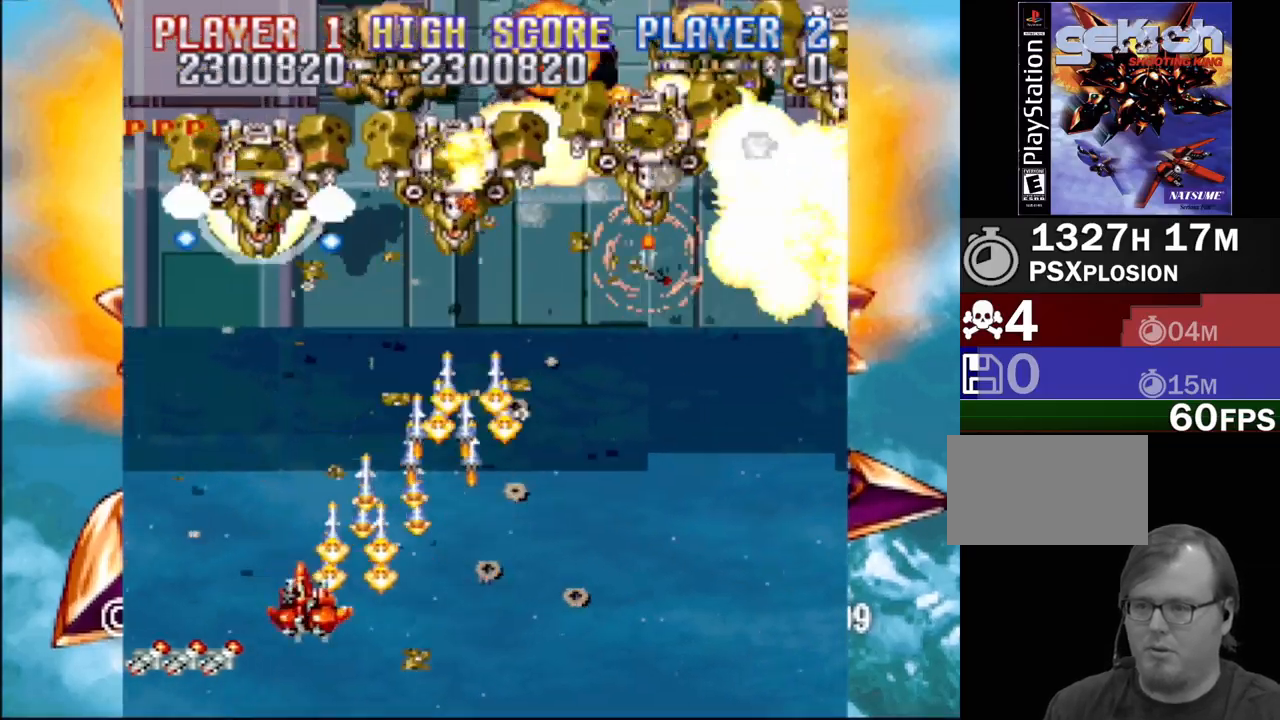
{"buttons": ["CROSS", "SQUARE"]}
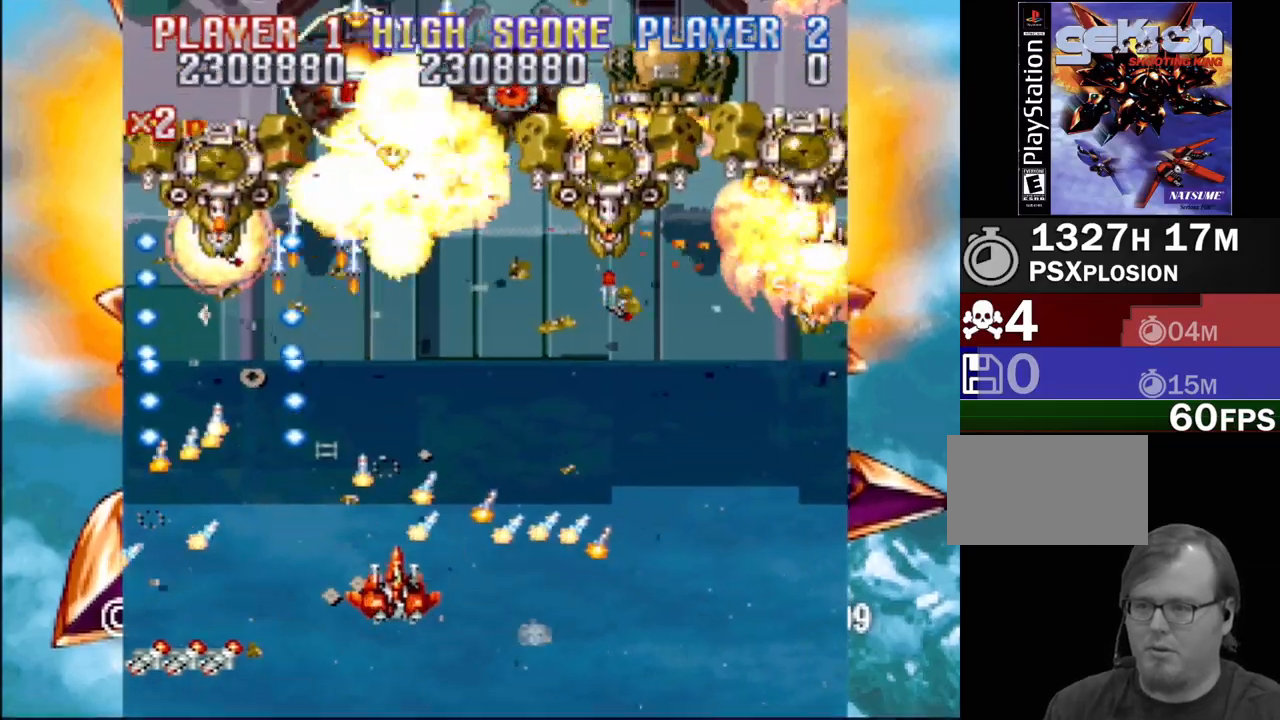
{"buttons": ["SQUARE", "DPAD_UP", "DPAD_LEFT"], "events": [[50, "CROSS", "up"], [50, "DPAD_RIGHT", "down"], [150, "CROSS", "down"], [183, "SQUARE", "up"], [250, "SQUARE", "down"], [300, "CROSS", "up"], [383, "CROSS", "down"], [400, "SQUARE", "up"], [417, "DPAD_RIGHT", "up"], [417, "DPAD_UP", "down"], [433, "DPAD_LEFT", "down"], [467, "SQUARE", "down"], [500, "CROSS", "up"]]}
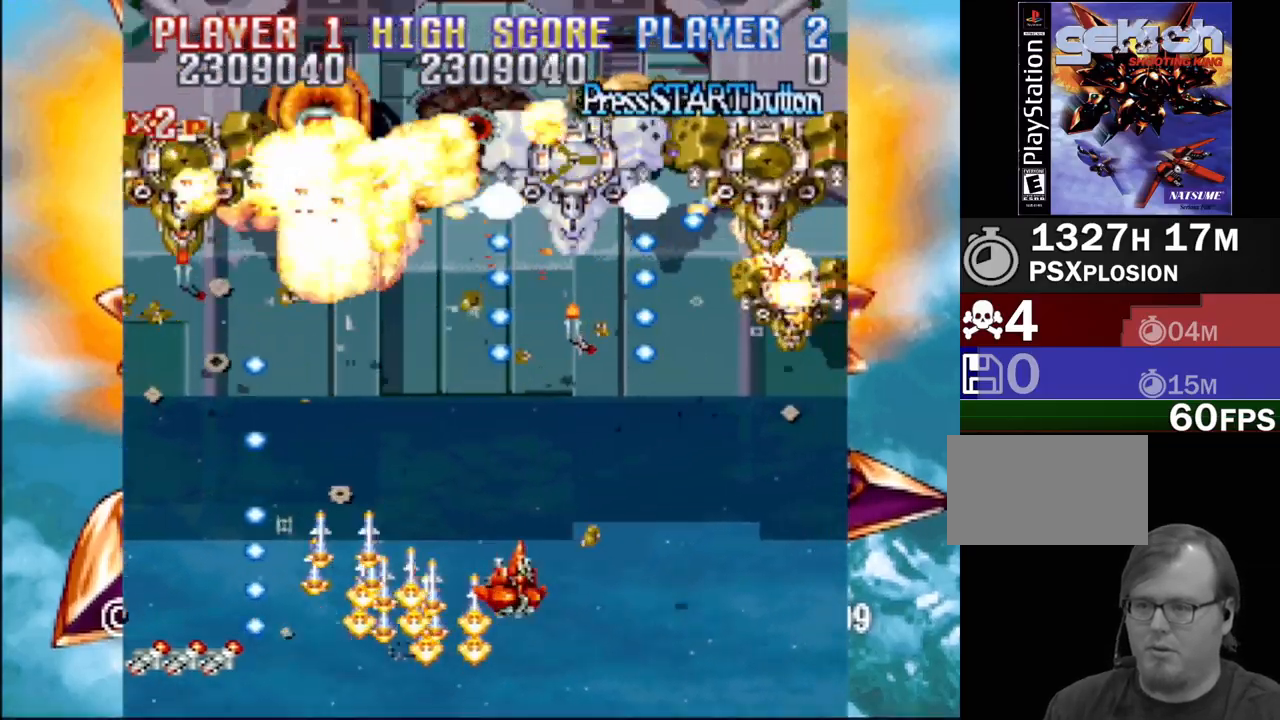
{"buttons": ["CROSS", "SQUARE", "DPAD_UP", "DPAD_LEFT"], "events": [[117, "CROSS", "down"], [117, "DPAD_UP", "up"], [250, "DPAD_UP", "down"], [267, "CROSS", "up"], [283, "DPAD_LEFT", "up"], [317, "DPAD_RIGHT", "down"], [383, "CROSS", "down"], [417, "DPAD_RIGHT", "up"], [433, "SQUARE", "up"], [450, "DPAD_LEFT", "down"], [483, "SQUARE", "down"]]}
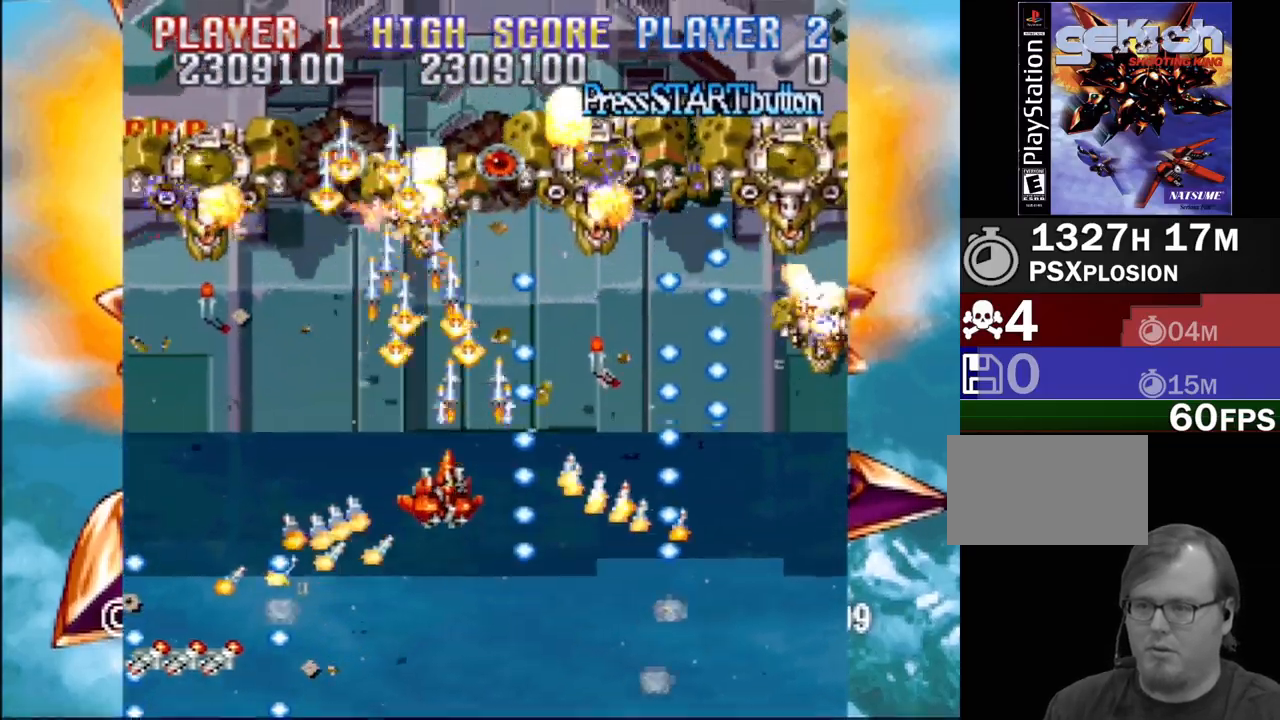
{"buttons": ["CROSS", "SQUARE", "DPAD_DOWN", "DPAD_LEFT"]}
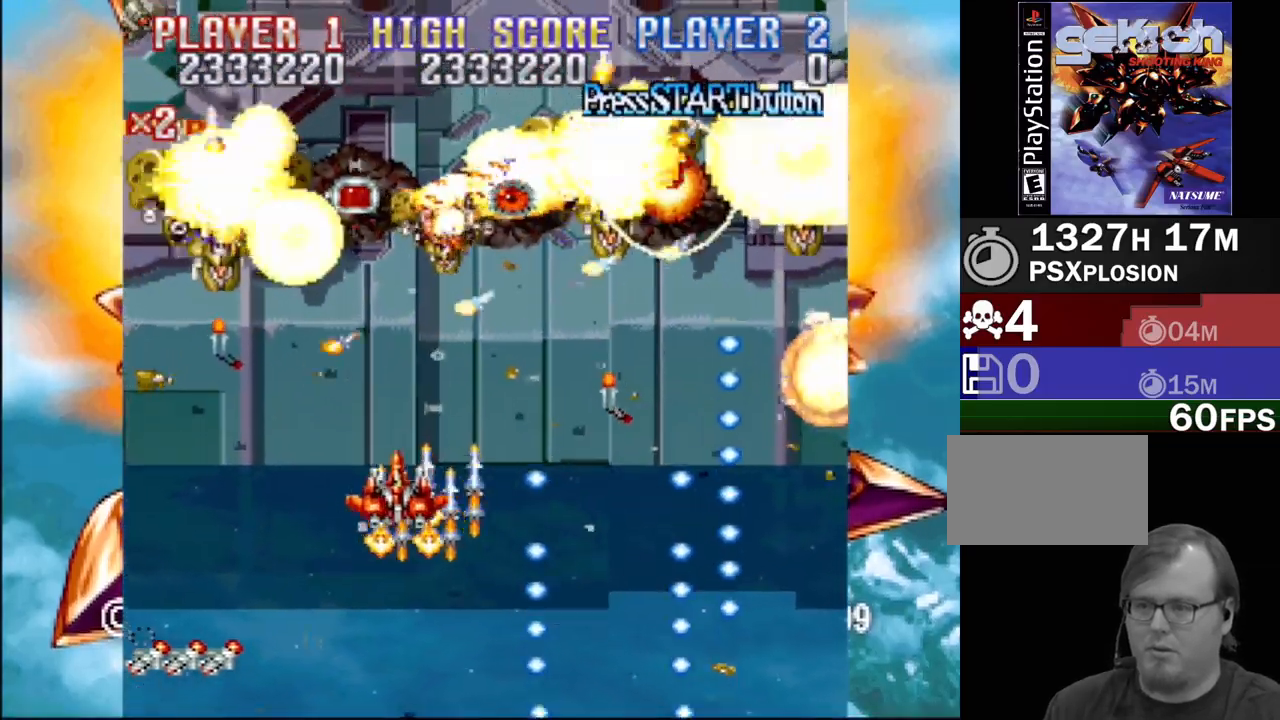
{"buttons": ["CROSS", "DPAD_UP"]}
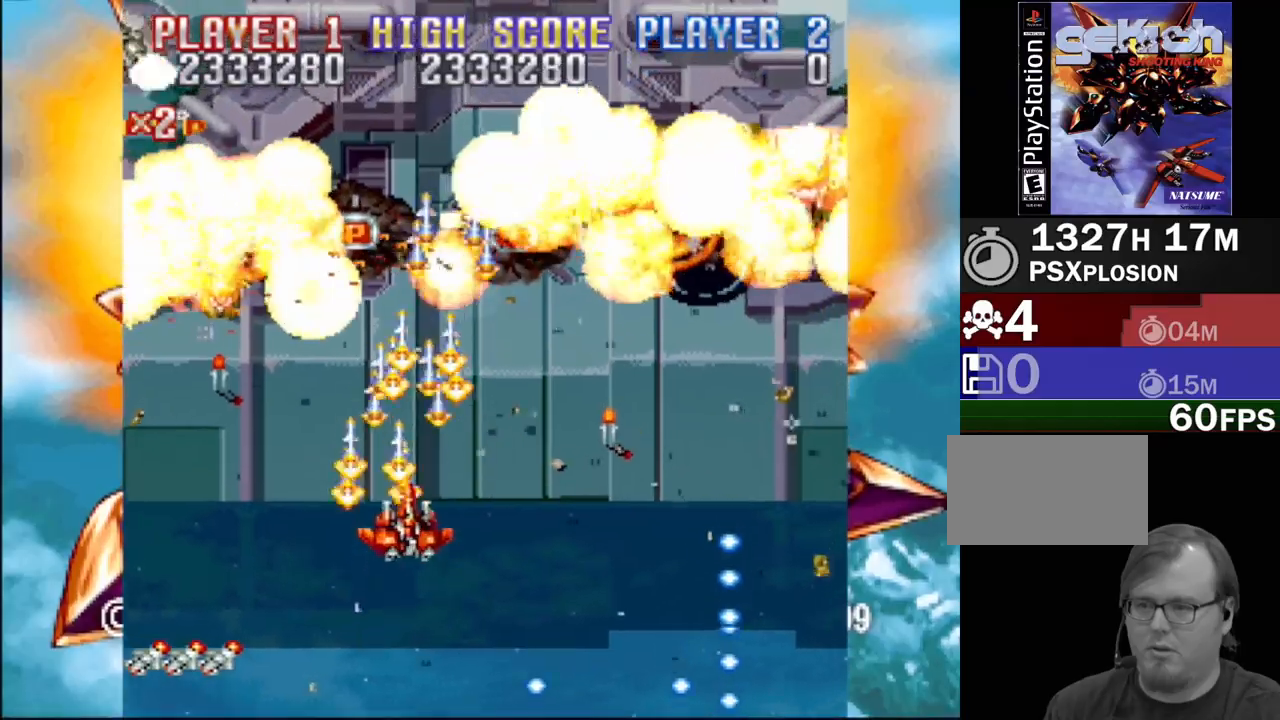
{"buttons": ["CROSS", "DPAD_UP", "DPAD_RIGHT"], "events": [[33, "DPAD_RIGHT", "down"], [33, "DPAD_UP", "up"], [83, "SQUARE", "down"], [100, "DPAD_DOWN", "down"], [117, "CROSS", "up"], [250, "CROSS", "down"], [267, "SQUARE", "up"], [300, "DPAD_DOWN", "up"], [367, "DPAD_UP", "down"], [367, "SQUARE", "down"], [450, "SQUARE", "up"]]}
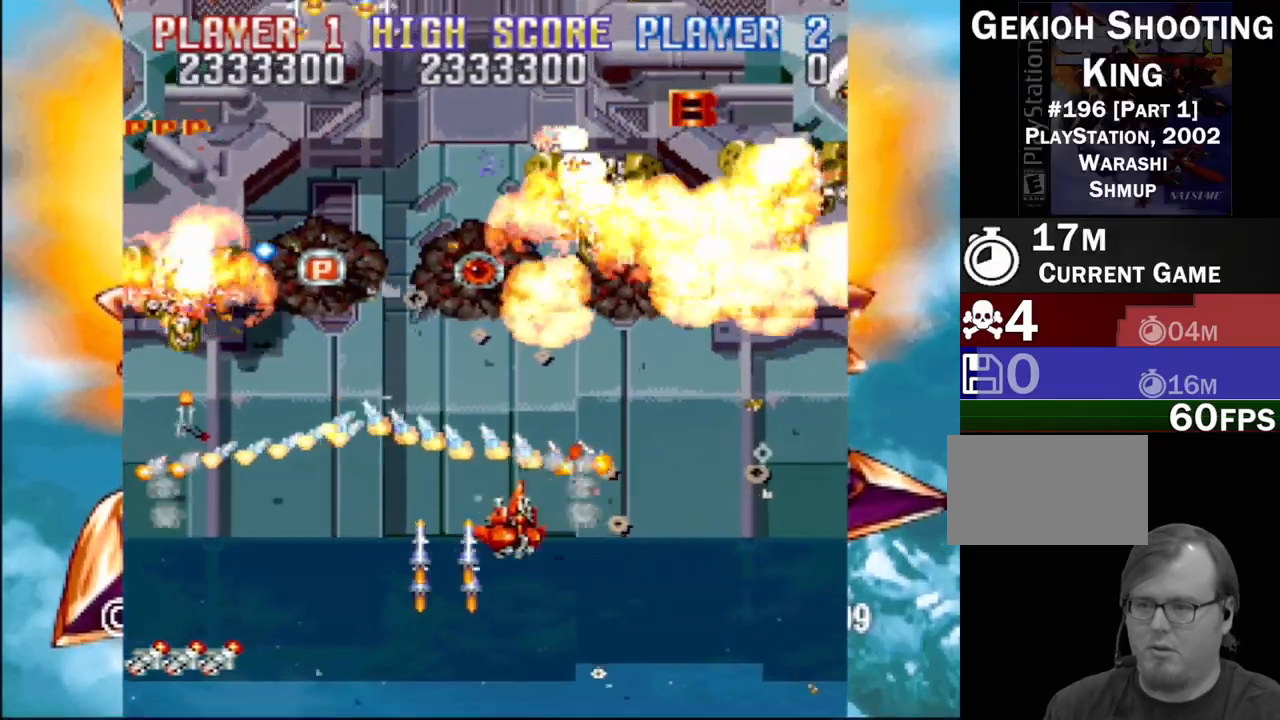
{"buttons": ["CROSS", "SQUARE", "DPAD_DOWN", "DPAD_LEFT"]}
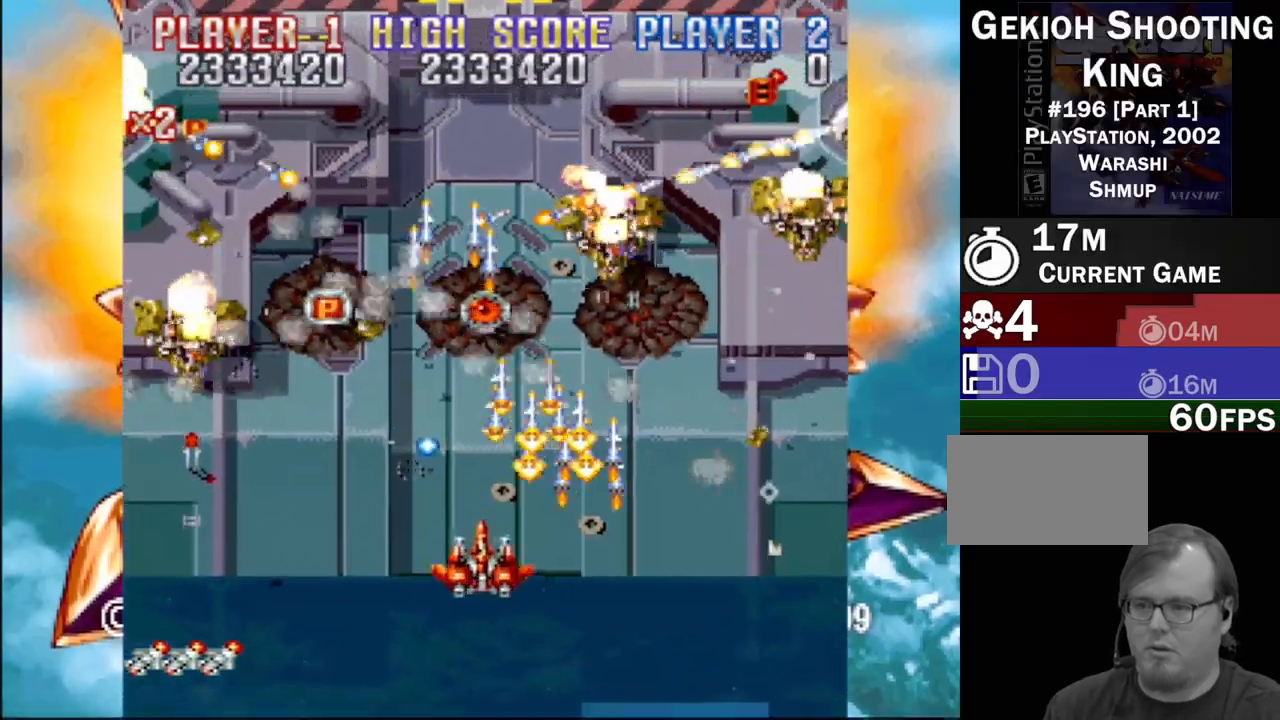
{"buttons": ["CROSS", "SQUARE", "DPAD_UP", "DPAD_LEFT"], "events": [[117, "CROSS", "up"], [117, "DPAD_DOWN", "up"], [200, "DPAD_UP", "down"], [267, "CROSS", "down"], [300, "SQUARE", "up"], [400, "SQUARE", "down"], [433, "DPAD_UP", "up"], [467, "DPAD_UP", "down"]]}
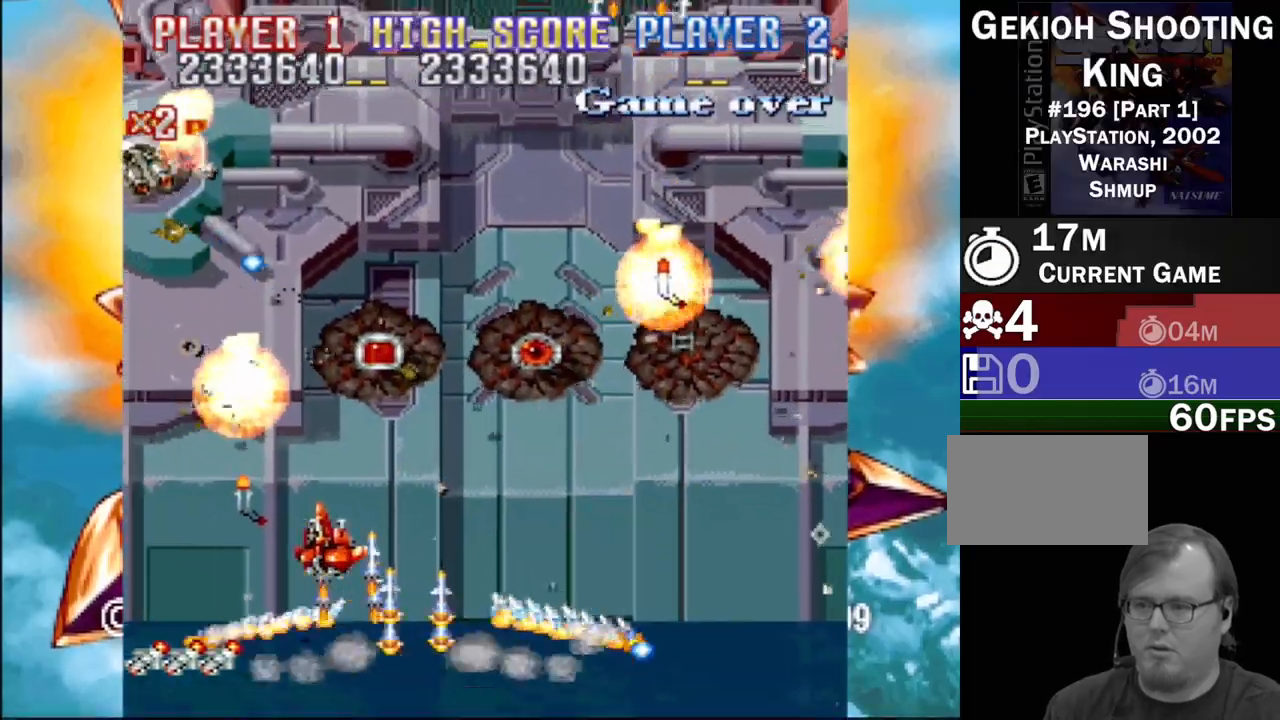
{"buttons": ["SQUARE", "DPAD_UP", "DPAD_RIGHT"], "events": [[33, "DPAD_UP", "up"], [50, "SQUARE", "up"], [83, "DPAD_UP", "down"], [150, "SQUARE", "down"], [200, "CROSS", "up"], [283, "CROSS", "down"], [300, "SQUARE", "up"], [383, "SQUARE", "down"], [433, "DPAD_LEFT", "up"], [450, "CROSS", "up"], [483, "DPAD_RIGHT", "down"]]}
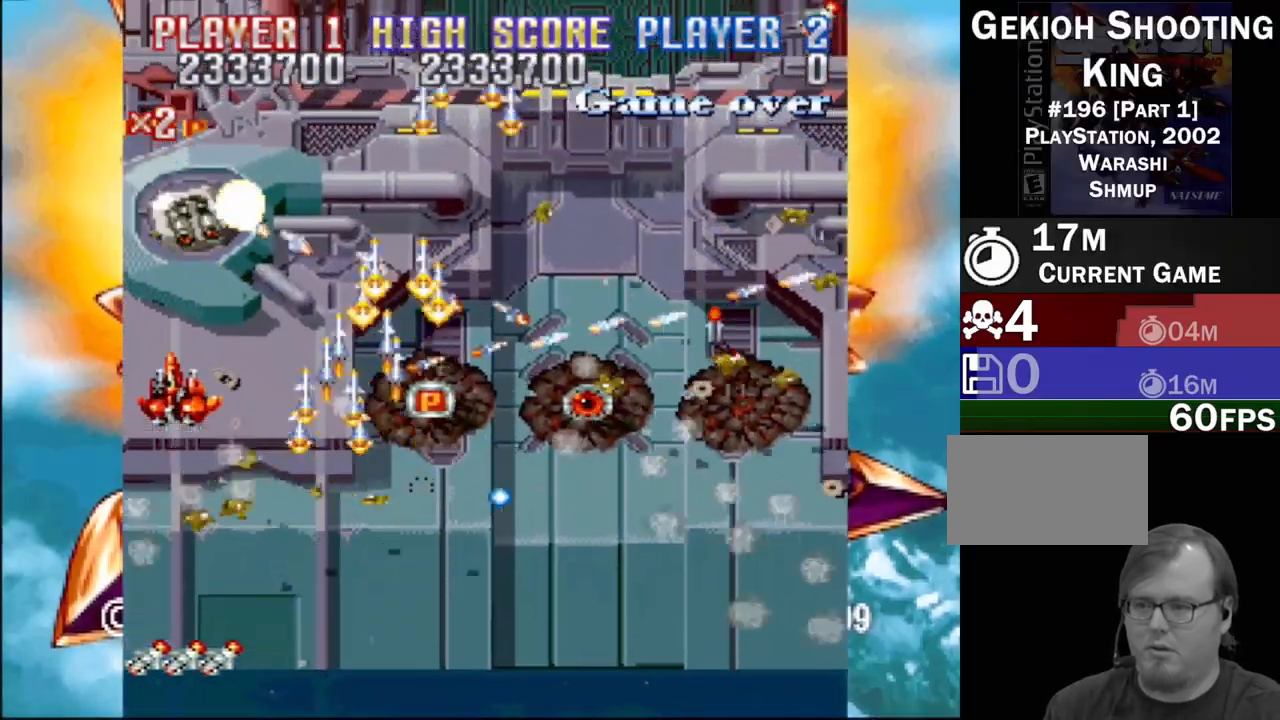
{"buttons": ["CROSS", "SQUARE", "DPAD_RIGHT"], "events": [[17, "DPAD_UP", "up"], [67, "CROSS", "down"], [67, "DPAD_DOWN", "down"], [117, "SQUARE", "up"], [200, "SQUARE", "down"], [333, "SQUARE", "up"], [383, "CROSS", "up"], [383, "DPAD_DOWN", "up"], [417, "CROSS", "down"], [433, "SQUARE", "down"]]}
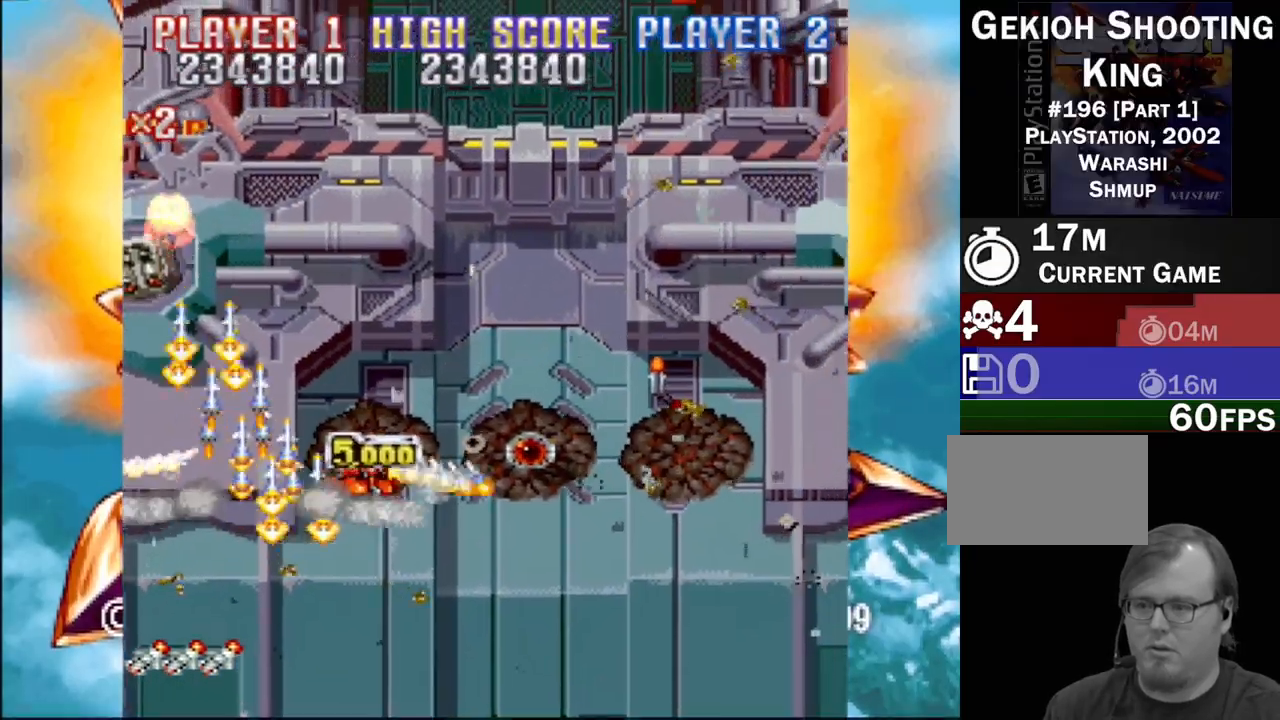
{"buttons": ["SQUARE", "DPAD_DOWN", "DPAD_LEFT"]}
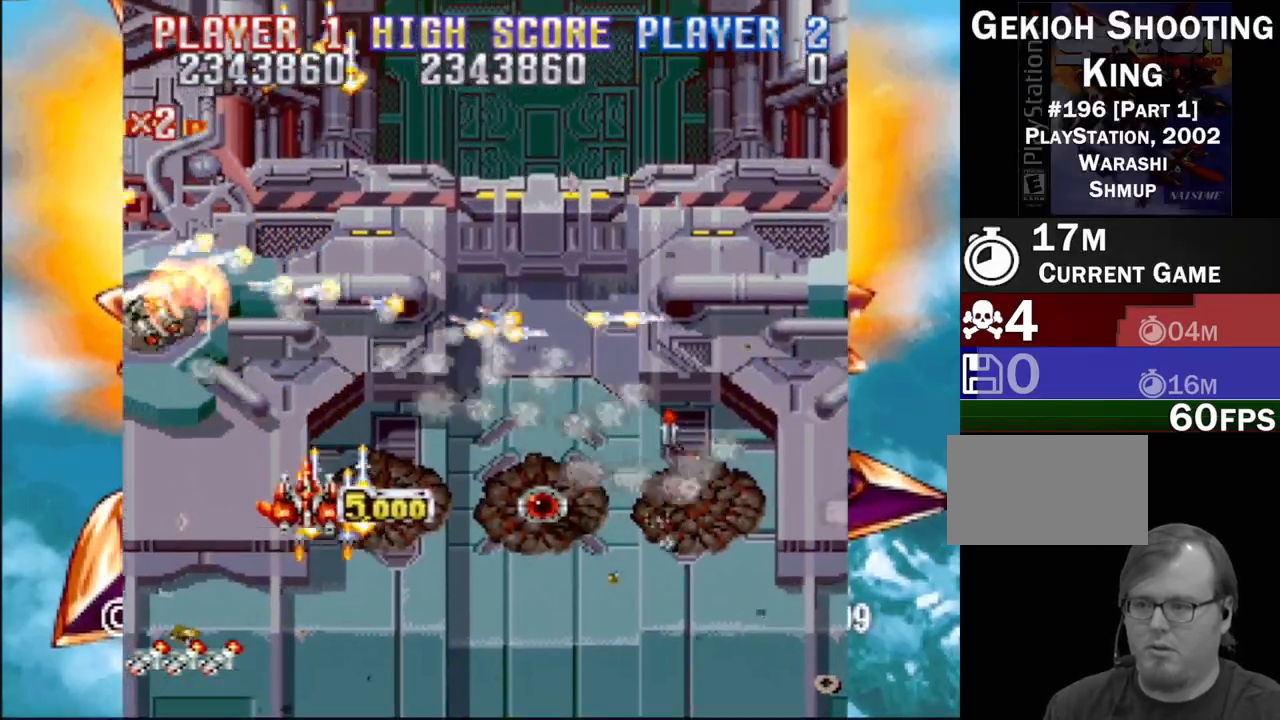
{"buttons": ["SQUARE"], "events": [[17, "SQUARE", "up"], [83, "CROSS", "down"], [83, "SQUARE", "down"], [217, "DPAD_LEFT", "up"], [233, "CROSS", "up"], [233, "SQUARE", "up"], [317, "CROSS", "down"], [317, "SQUARE", "down"], [433, "CROSS", "up"], [433, "DPAD_DOWN", "up"]]}
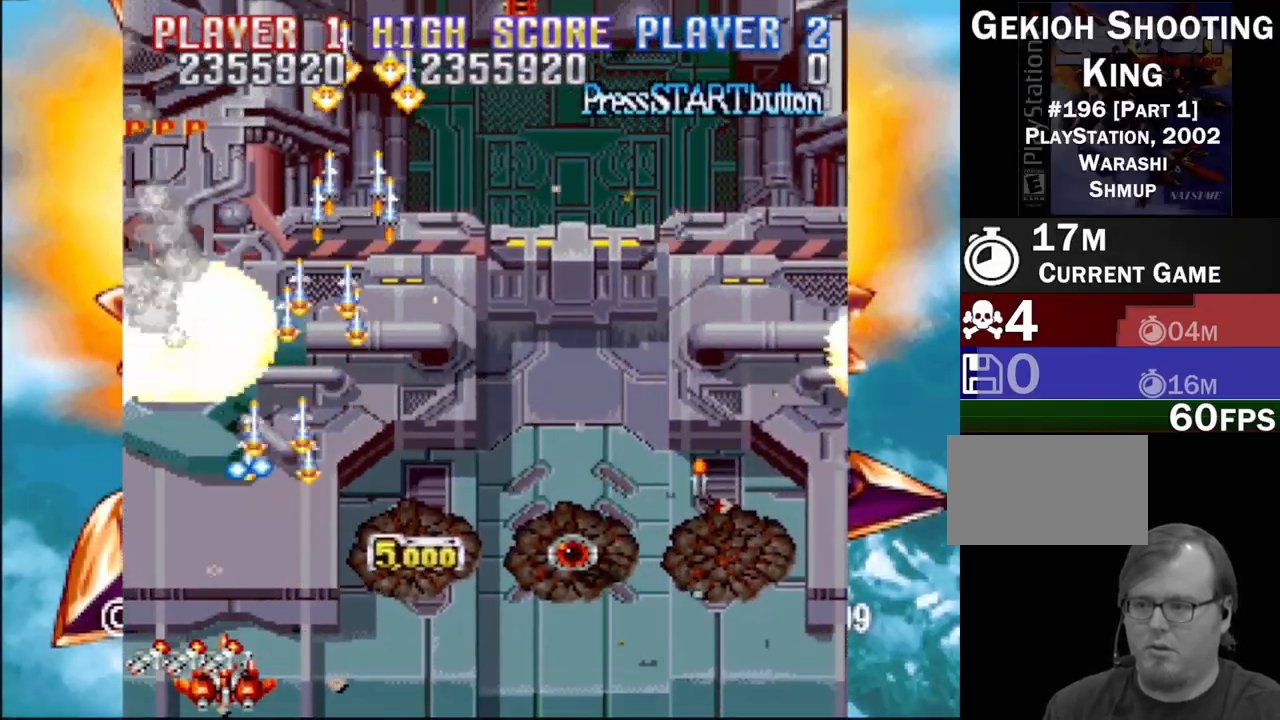
{"buttons": ["SQUARE", "DPAD_LEFT"]}
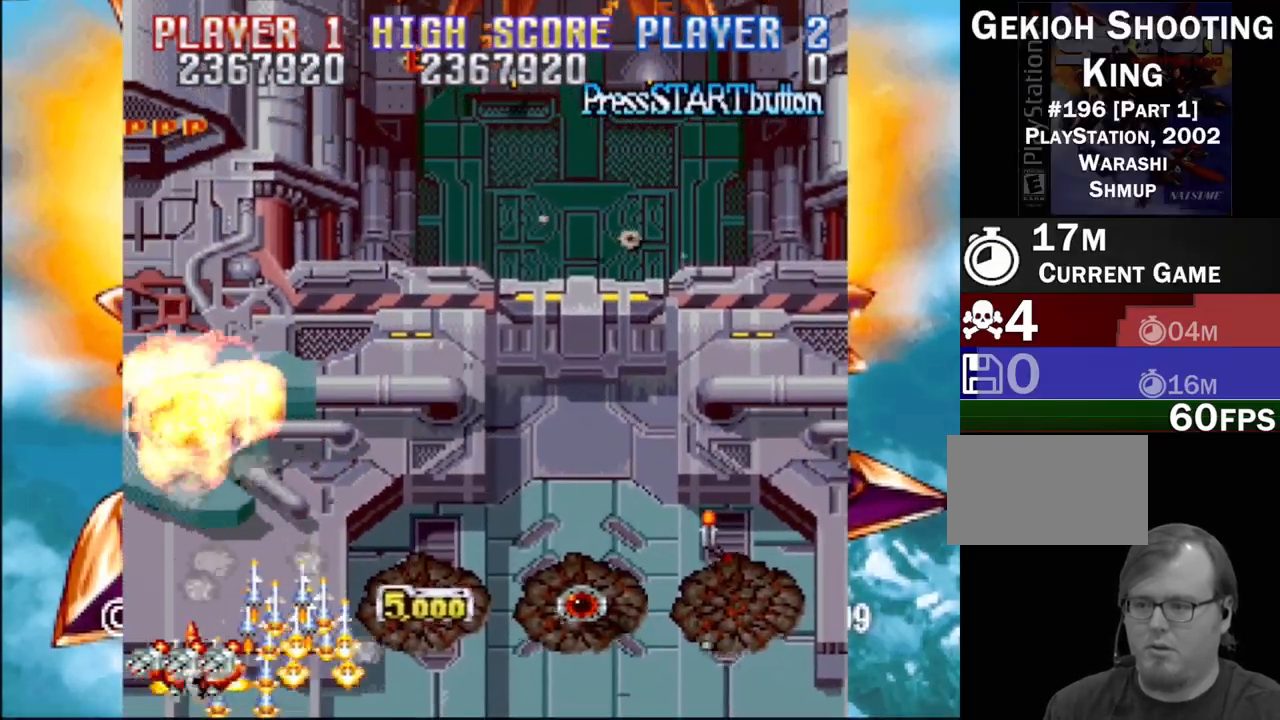
{"buttons": ["DPAD_RIGHT"]}
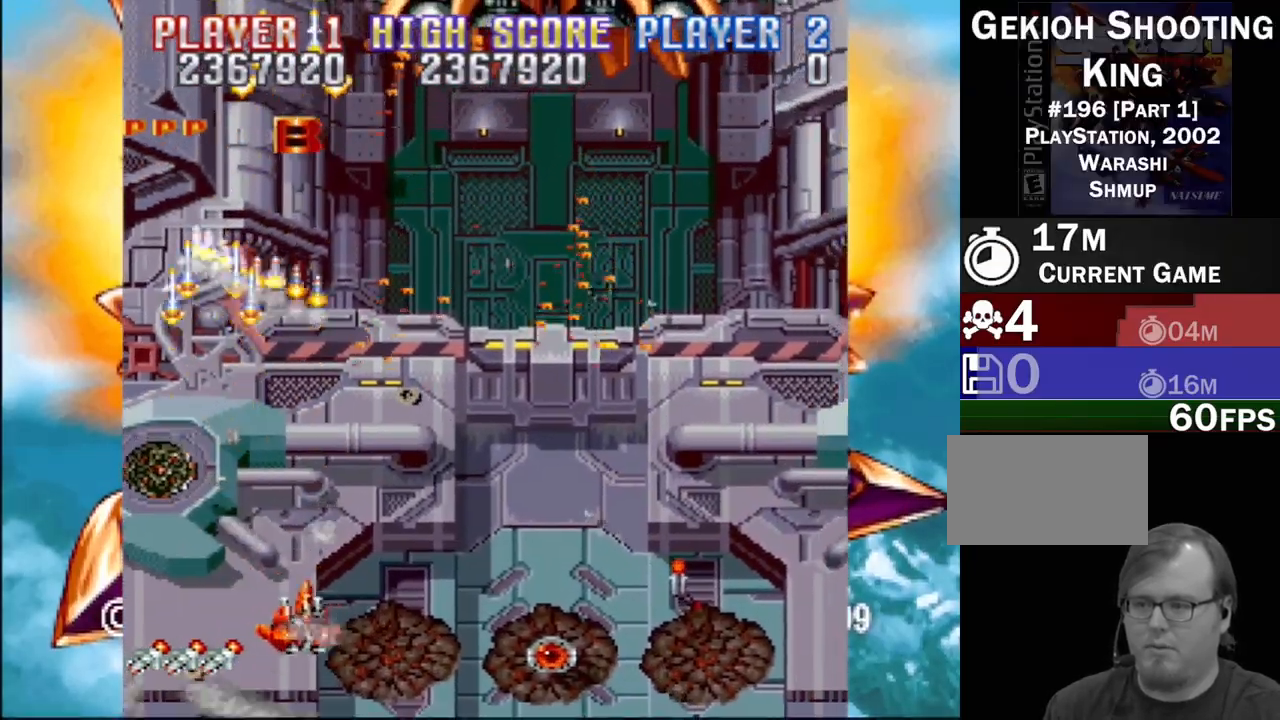
{"buttons": ["DPAD_UP", "DPAD_RIGHT"], "events": [[33, "CROSS", "down"], [33, "DPAD_UP", "down"], [67, "DPAD_RIGHT", "up"], [117, "SQUARE", "down"], [167, "DPAD_RIGHT", "down"], [183, "CROSS", "up"], [300, "CROSS", "down"], [317, "SQUARE", "up"], [367, "SQUARE", "down"], [450, "CROSS", "up"], [450, "DPAD_UP", "up"], [500, "DPAD_UP", "down"], [500, "SQUARE", "up"]]}
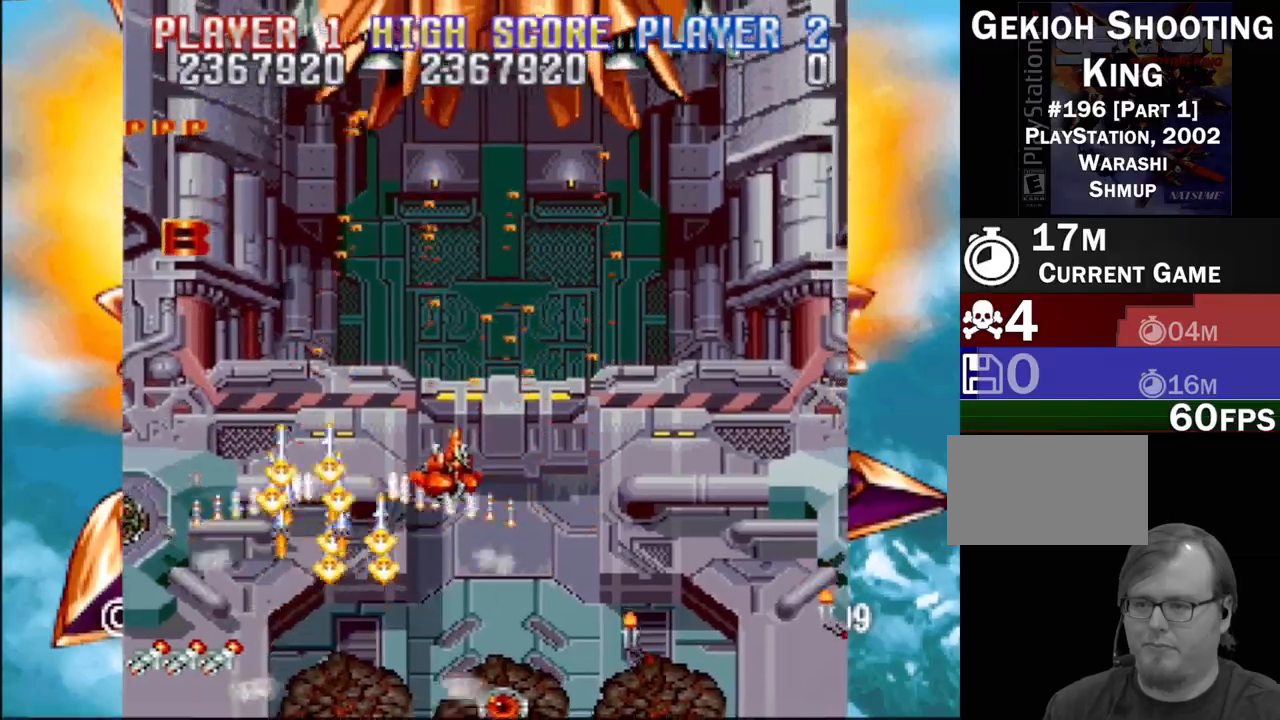
{"buttons": ["DPAD_LEFT"], "events": [[17, "DPAD_RIGHT", "up"], [33, "CROSS", "down"], [33, "DPAD_LEFT", "down"], [83, "SQUARE", "down"], [200, "CROSS", "up"], [200, "SQUARE", "up"], [283, "CROSS", "down"], [283, "SQUARE", "down"], [333, "DPAD_UP", "up"], [417, "CROSS", "up"], [417, "SQUARE", "up"]]}
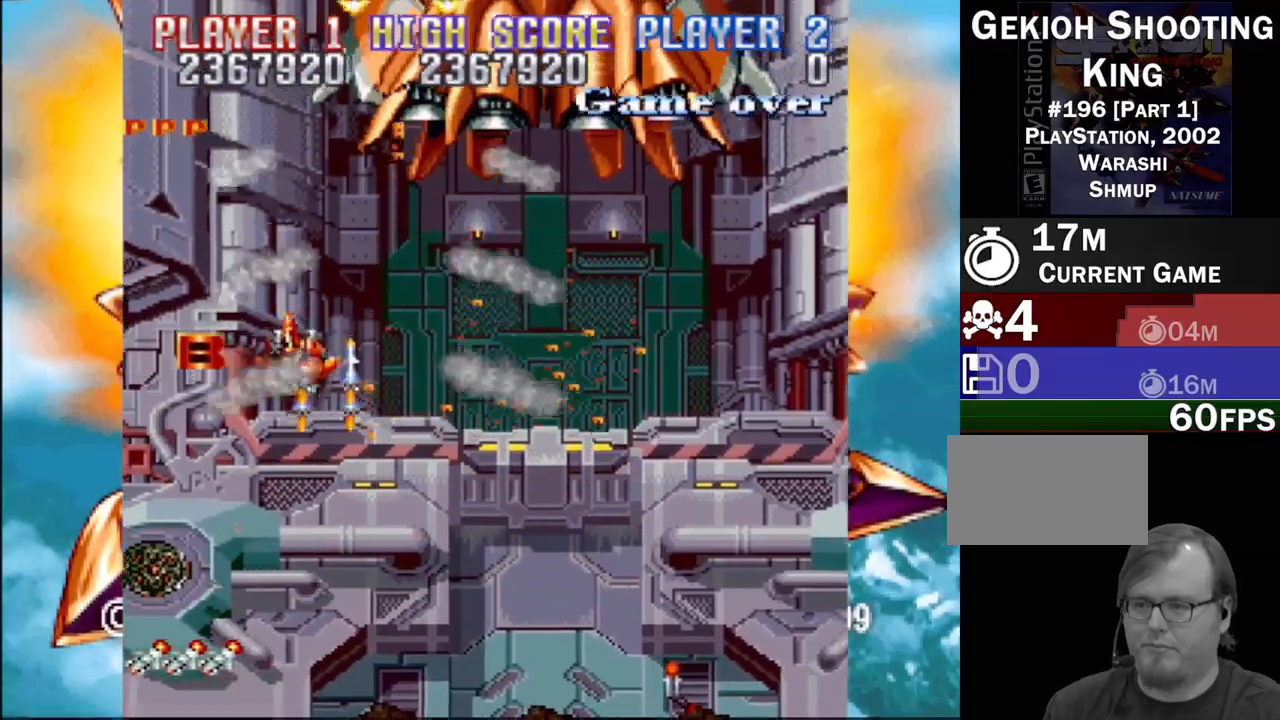
{"buttons": ["CROSS", "SQUARE", "DPAD_DOWN", "DPAD_RIGHT"], "events": [[33, "CROSS", "down"], [33, "SQUARE", "down"], [133, "DPAD_DOWN", "down"], [183, "CROSS", "up"], [183, "SQUARE", "up"], [250, "CROSS", "down"], [250, "DPAD_LEFT", "up"], [250, "DPAD_RIGHT", "down"], [250, "SQUARE", "down"], [367, "CROSS", "up"], [367, "SQUARE", "up"], [450, "CROSS", "down"], [450, "SQUARE", "down"]]}
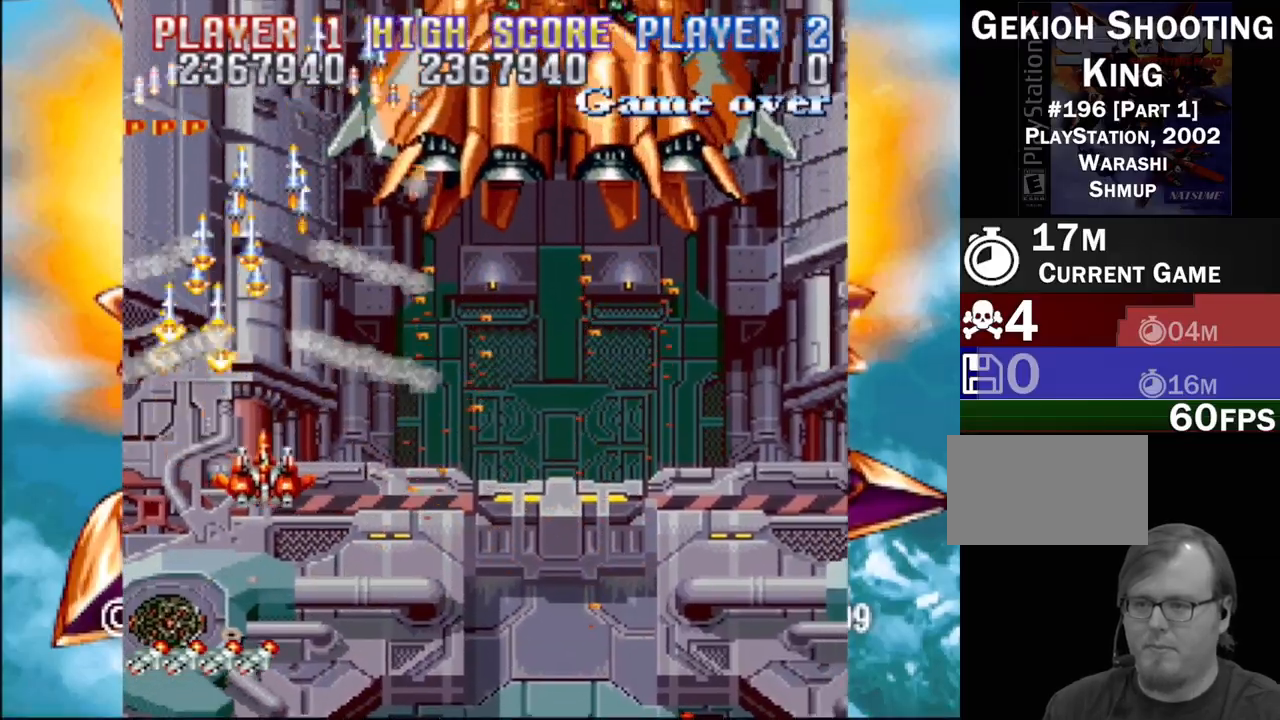
{"buttons": ["SQUARE", "DPAD_RIGHT"], "events": [[67, "DPAD_DOWN", "up"], [83, "CROSS", "up"], [83, "SQUARE", "up"], [150, "CROSS", "down"], [150, "SQUARE", "down"], [317, "SQUARE", "up"], [400, "SQUARE", "down"], [450, "CROSS", "up"]]}
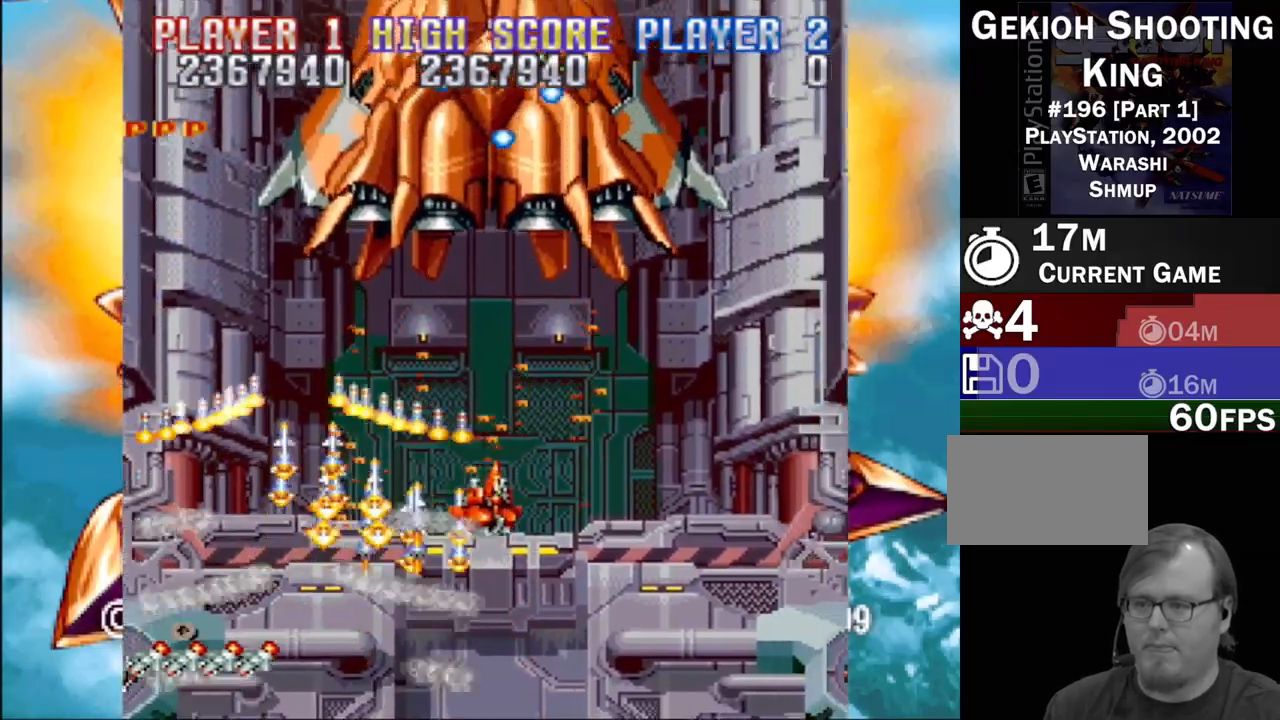
{"buttons": ["SQUARE", "DPAD_DOWN", "DPAD_LEFT"], "events": [[33, "DPAD_DOWN", "down"], [50, "CROSS", "down"], [50, "SQUARE", "up"], [67, "DPAD_RIGHT", "up"], [133, "SQUARE", "down"], [167, "CROSS", "up"], [167, "DPAD_LEFT", "down"], [267, "CROSS", "down"], [283, "SQUARE", "up"], [350, "SQUARE", "down"], [383, "DPAD_DOWN", "up"], [400, "CROSS", "up"], [483, "DPAD_DOWN", "down"]]}
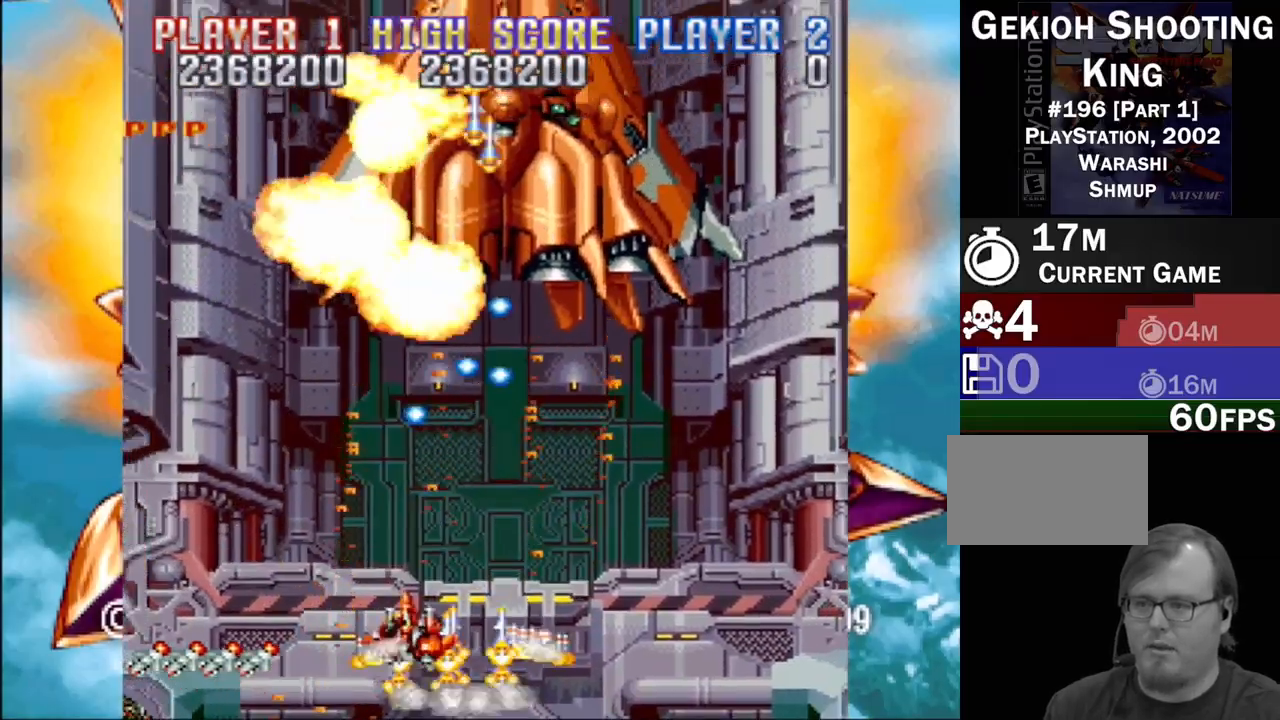
{"buttons": ["CROSS", "SQUARE", "DPAD_RIGHT"]}
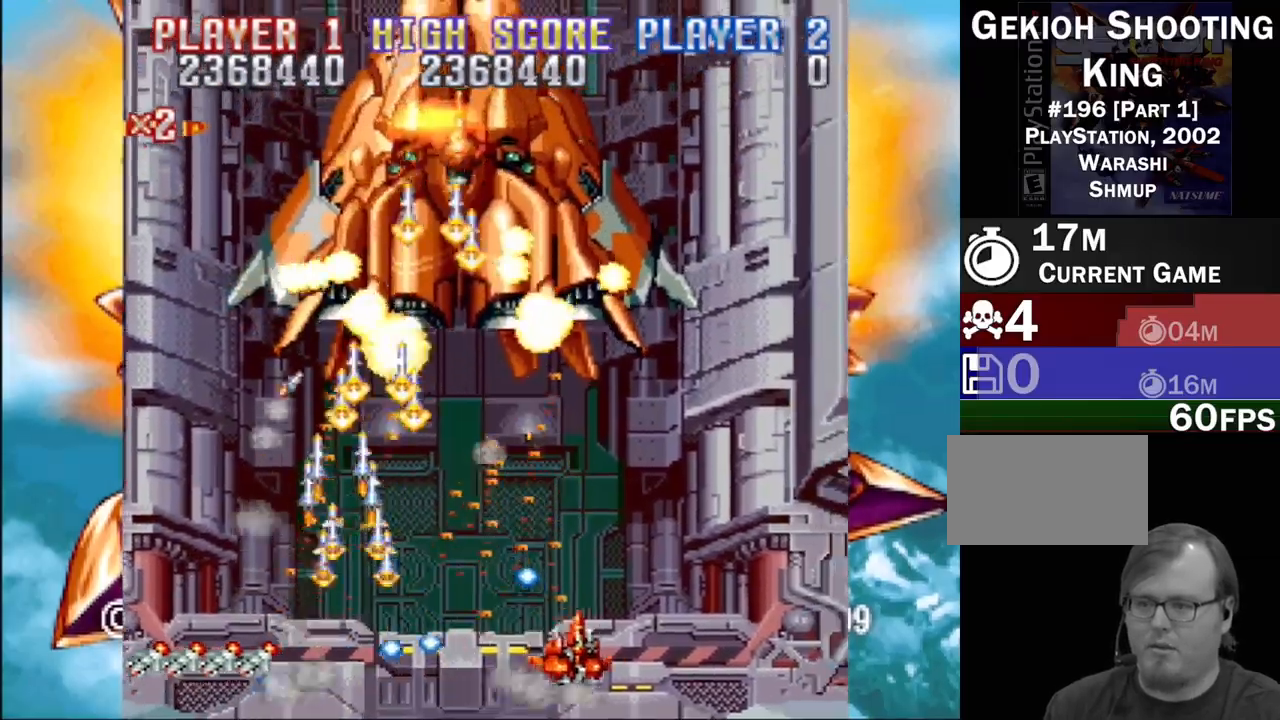
{"buttons": ["DPAD_LEFT"], "events": [[33, "CROSS", "up"], [33, "DPAD_LEFT", "down"], [33, "DPAD_RIGHT", "up"], [33, "DPAD_UP", "down"], [33, "SQUARE", "up"], [83, "SQUARE", "down"], [100, "CROSS", "down"], [150, "DPAD_LEFT", "up"], [167, "DPAD_RIGHT", "down"], [183, "DPAD_UP", "up"], [250, "CROSS", "up"], [250, "DPAD_UP", "down"], [250, "SQUARE", "up"], [300, "DPAD_RIGHT", "up"], [317, "CROSS", "down"], [317, "DPAD_LEFT", "down"], [333, "SQUARE", "down"], [367, "DPAD_UP", "up"], [450, "CROSS", "up"], [450, "SQUARE", "up"]]}